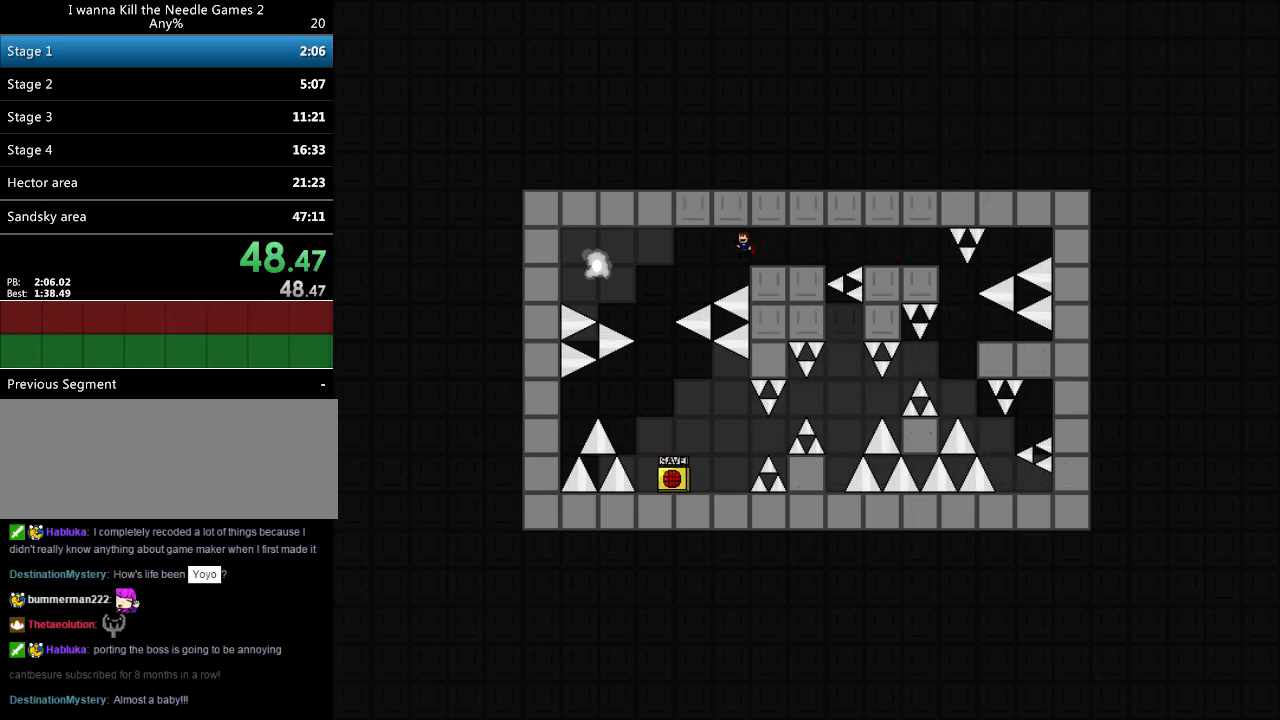
Gameplay with keyboard; each line is a JSON object with the keys held at the frame after it. "events" lists presses ("down") and releases ("up") of "down", "left", "r", "right", "shift_l", "shift_r", "up" and "z" between this image and that frame as [ms after this image, input, new state], when the widget could be followed in between. No other keys are recorded. Mouse input is not recorded.
{"keys": ["left"], "events": [[220, "shift_r", "up"], [340, "shift_l", "down"], [440, "shift_l", "up"]]}
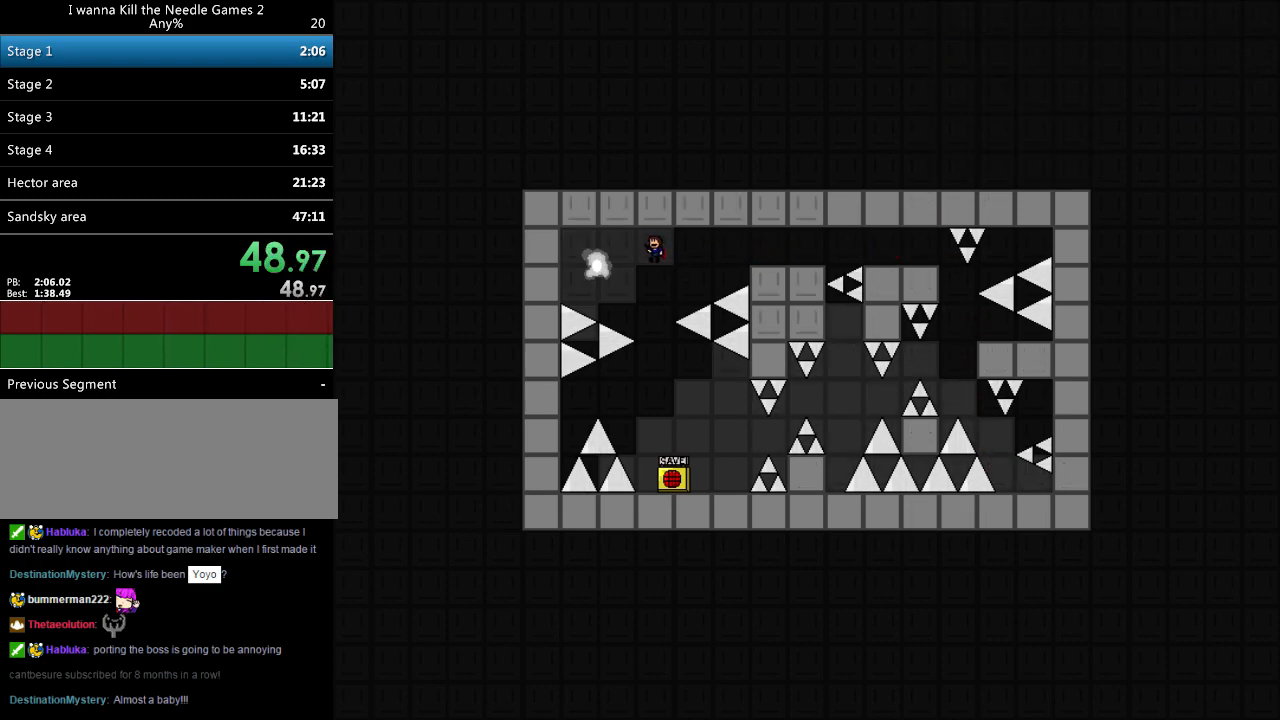
{"keys": [], "events": [[260, "left", "up"]]}
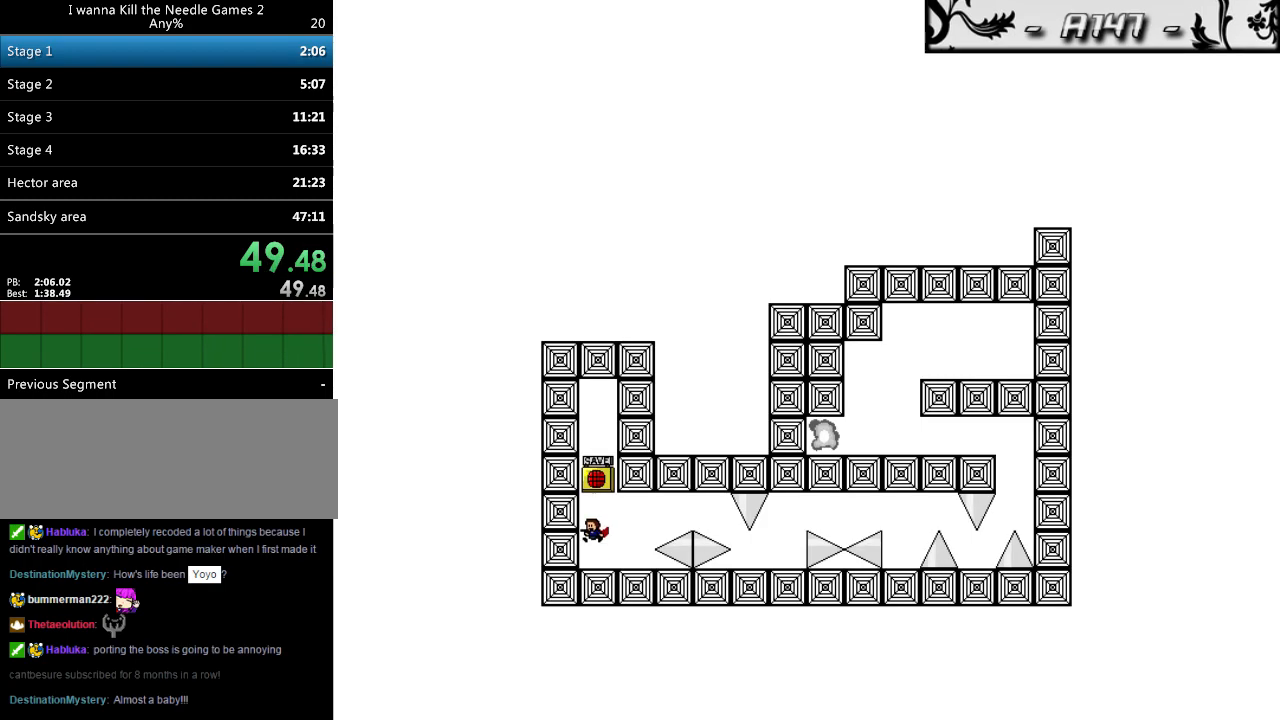
{"keys": ["z"], "events": [[120, "shift_l", "down"], [260, "right", "down"], [280, "shift_l", "up"], [340, "shift_l", "down"], [400, "shift_l", "up"], [420, "left", "down"], [420, "right", "up"], [480, "left", "up"], [480, "z", "down"]]}
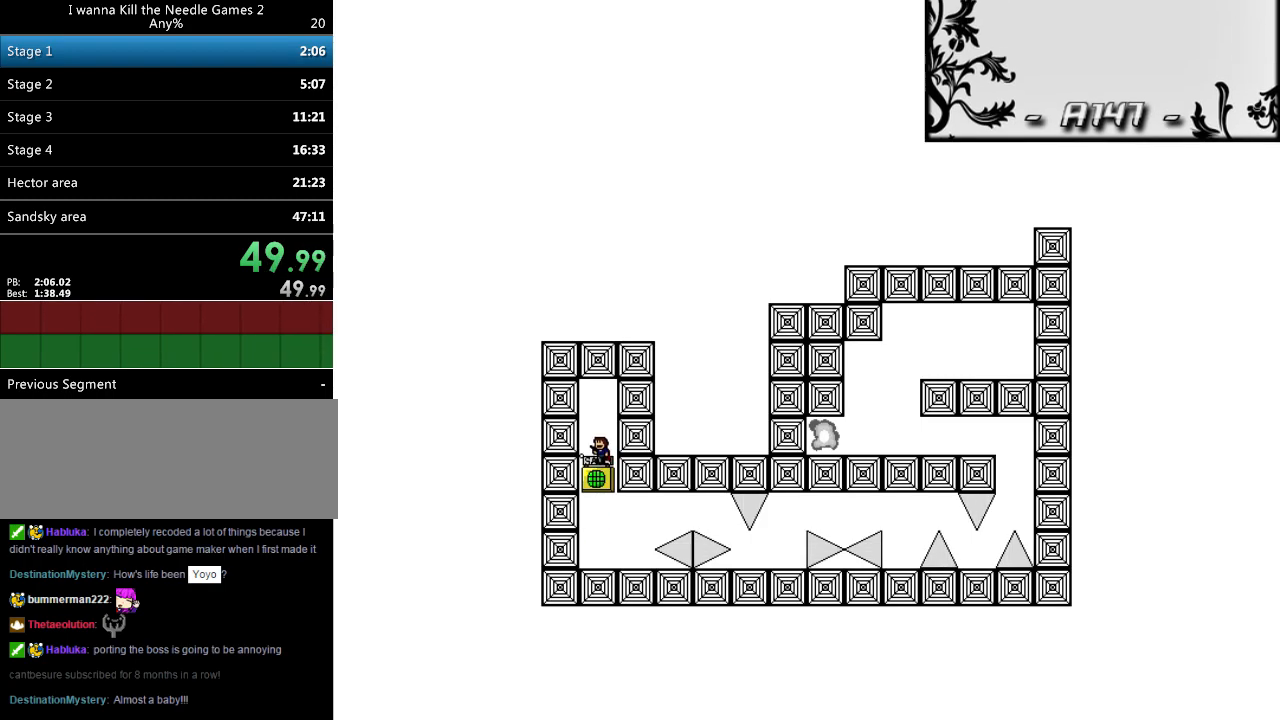
{"keys": ["right"], "events": [[40, "z", "up"], [80, "z", "down"], [200, "z", "up"], [220, "z", "down"], [320, "z", "up"], [340, "right", "down"]]}
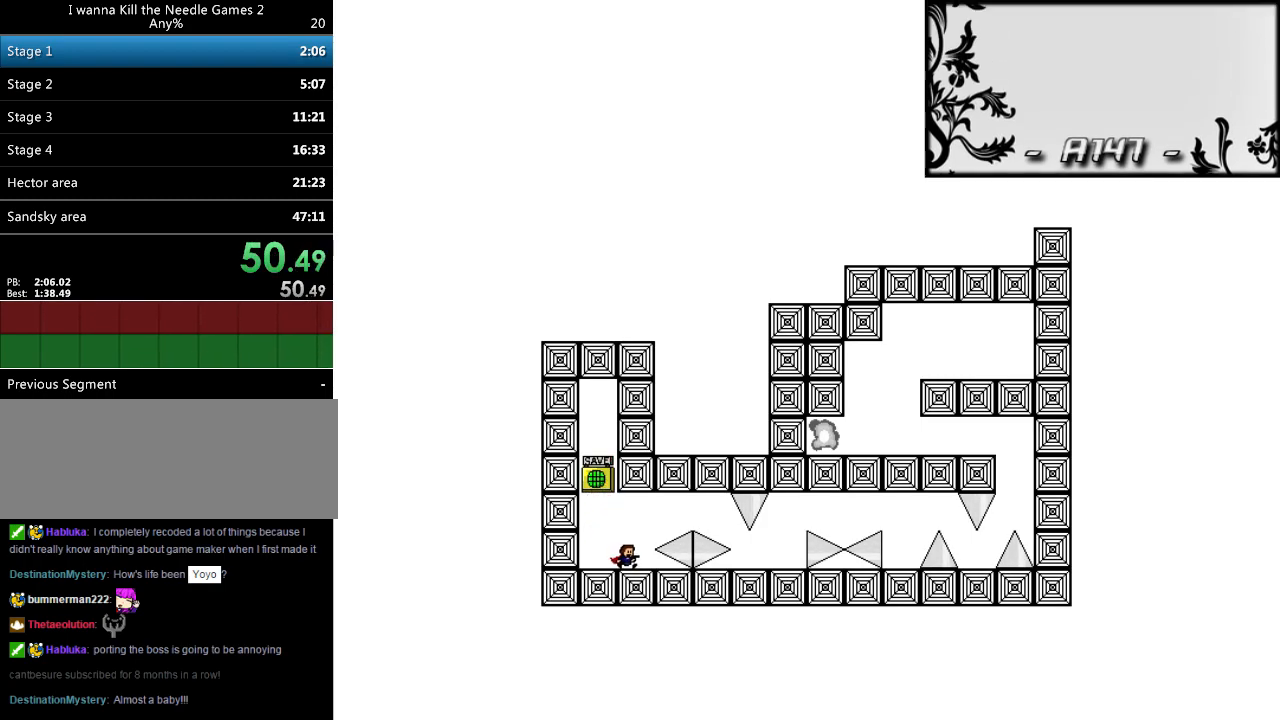
{"keys": ["r", "right"], "events": [[80, "shift_l", "down"], [160, "shift_l", "up"], [460, "r", "down"]]}
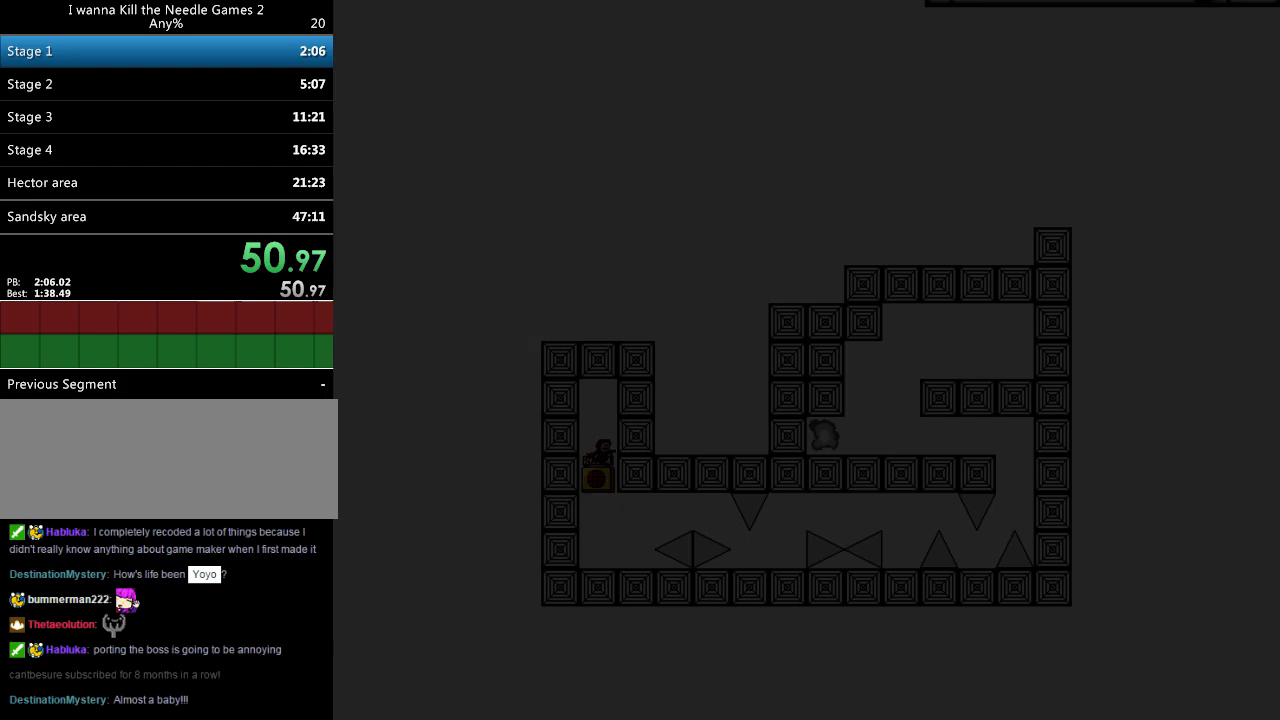
{"keys": ["right", "shift_l"], "events": [[40, "r", "up"], [280, "right", "up"], [360, "right", "down"], [460, "shift_l", "down"]]}
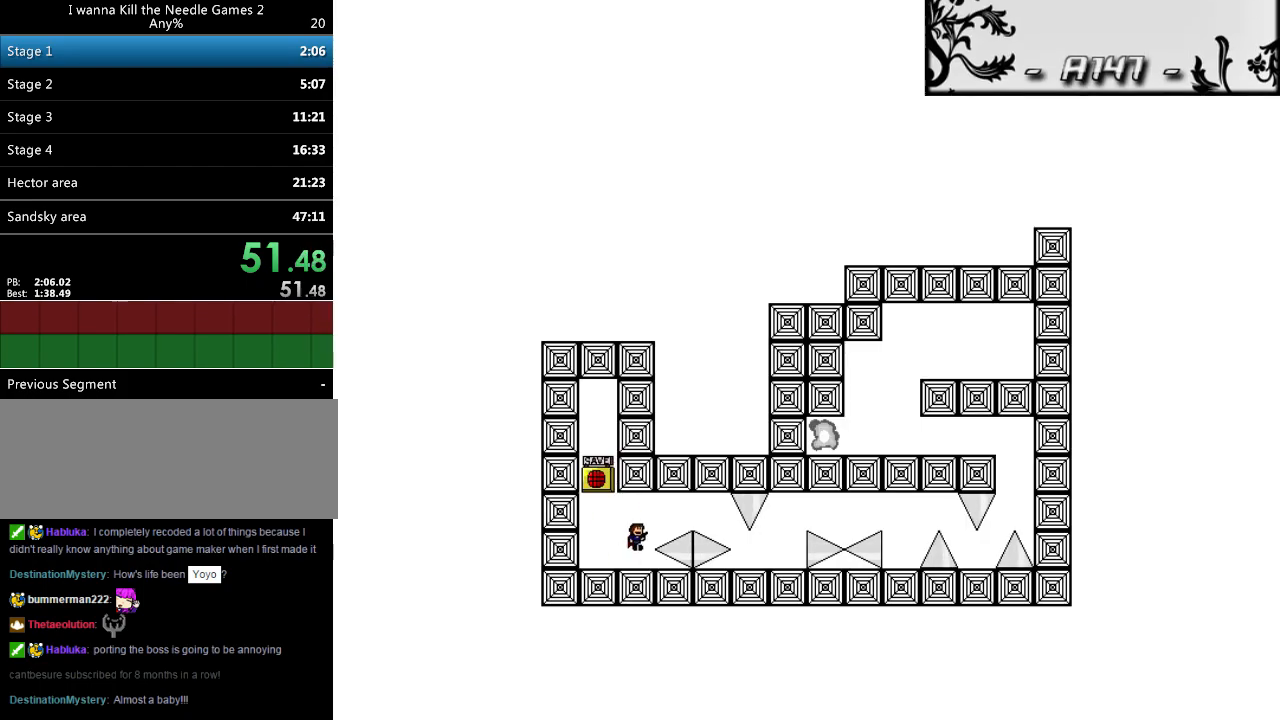
{"keys": ["right"], "events": [[40, "shift_l", "up"], [280, "shift_l", "down"], [320, "shift_l", "up"]]}
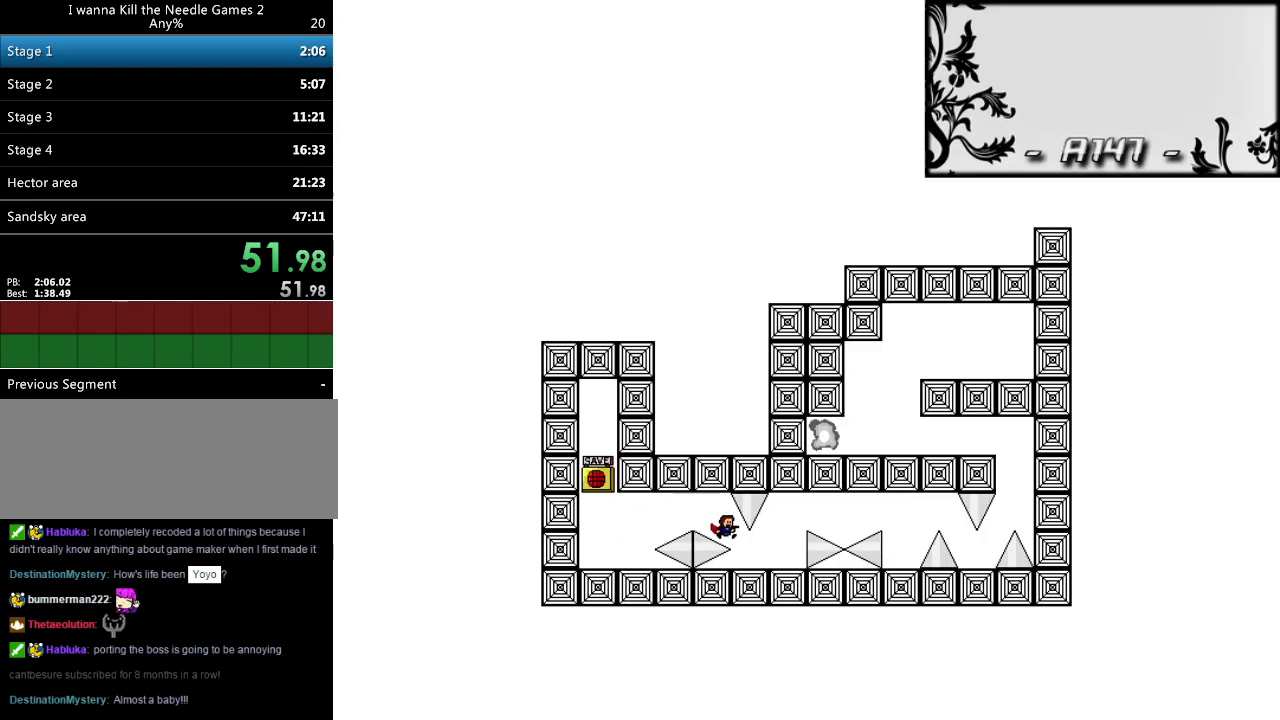
{"keys": ["right"], "events": [[320, "right", "up"], [420, "r", "down"], [420, "right", "down"], [480, "r", "up"]]}
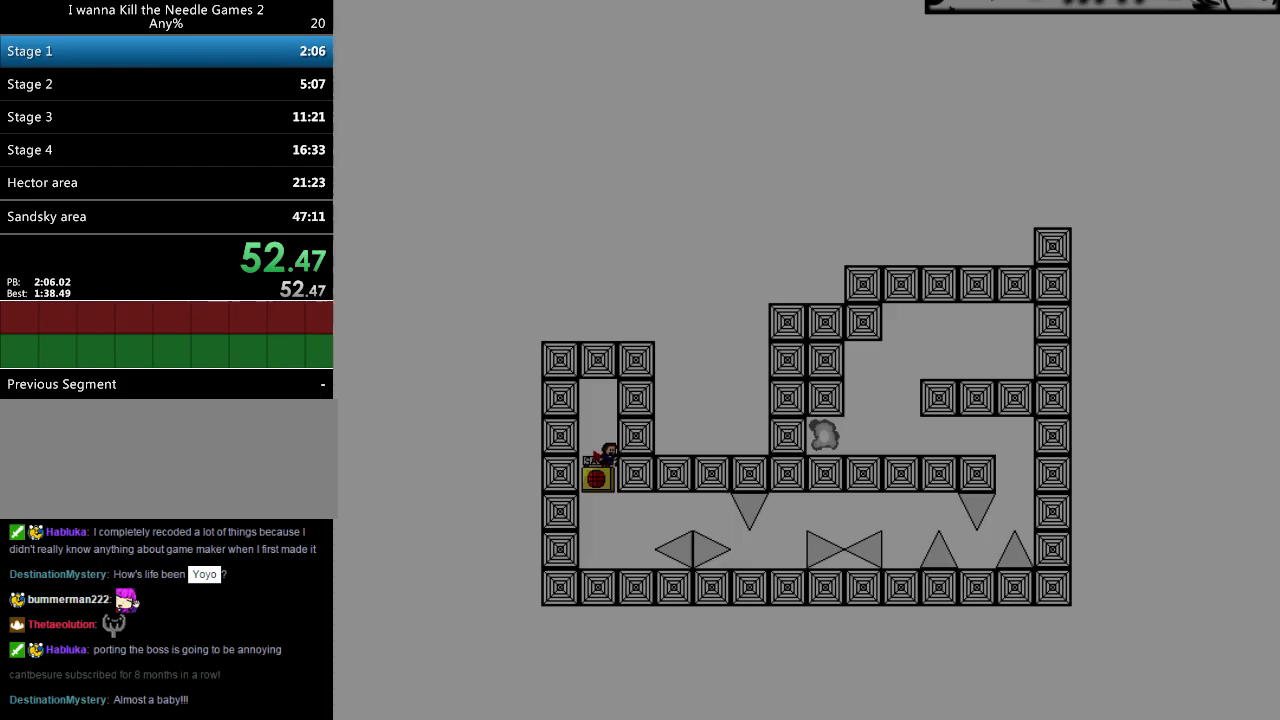
{"keys": ["right"], "events": [[240, "right", "up"], [320, "right", "down"], [420, "shift_l", "down"], [500, "shift_l", "up"]]}
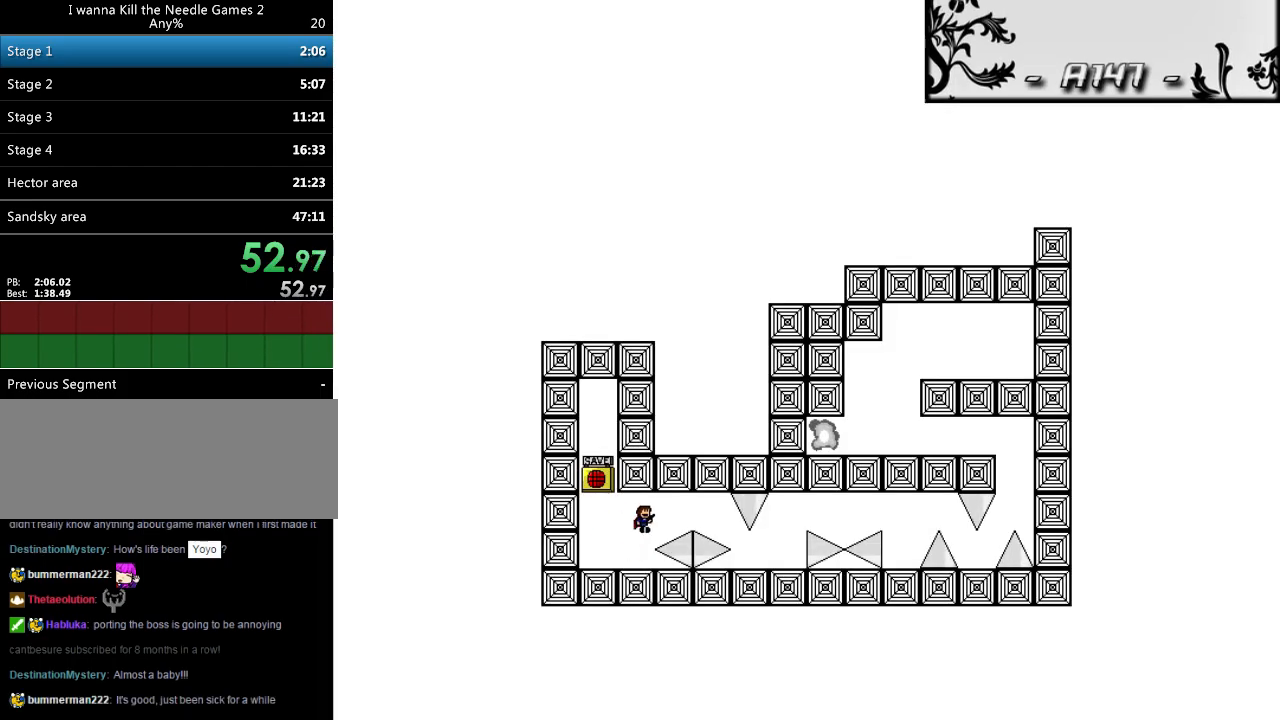
{"keys": ["r", "right"], "events": [[260, "shift_l", "down"], [320, "shift_l", "up"], [500, "r", "down"]]}
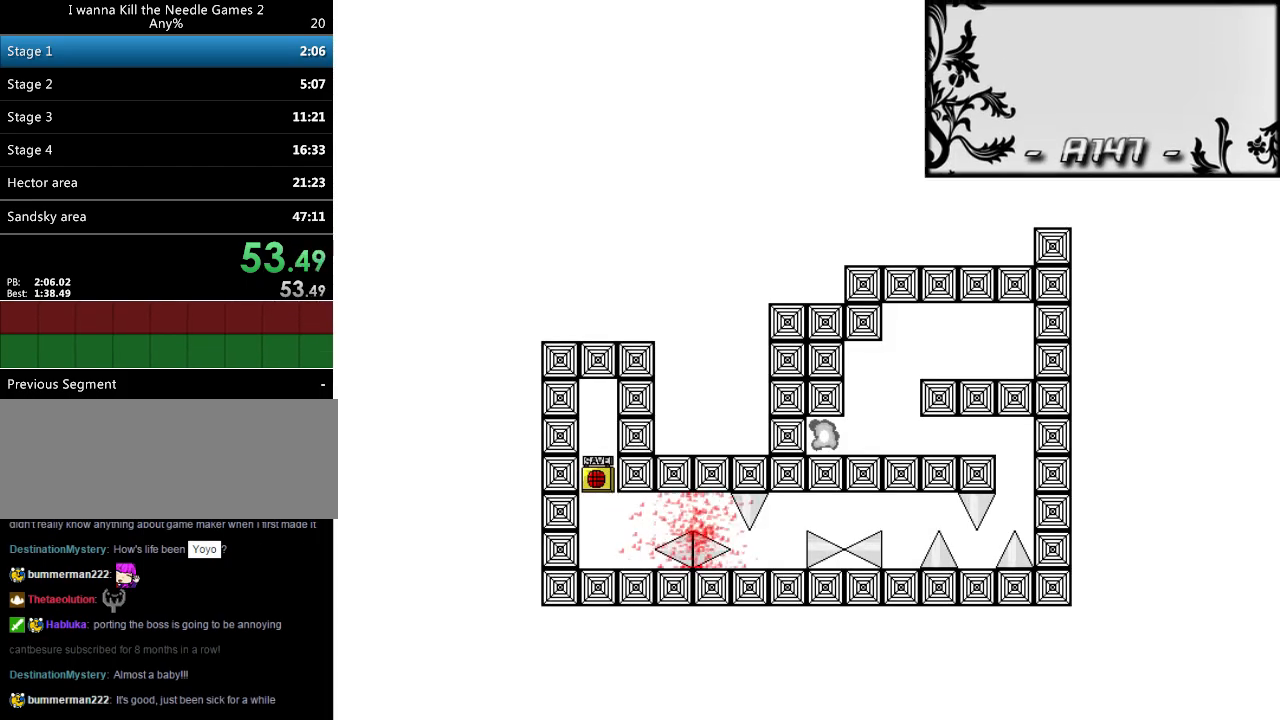
{"keys": ["right", "shift_l"], "events": [[80, "r", "up"], [340, "right", "up"], [420, "right", "down"], [500, "shift_l", "down"]]}
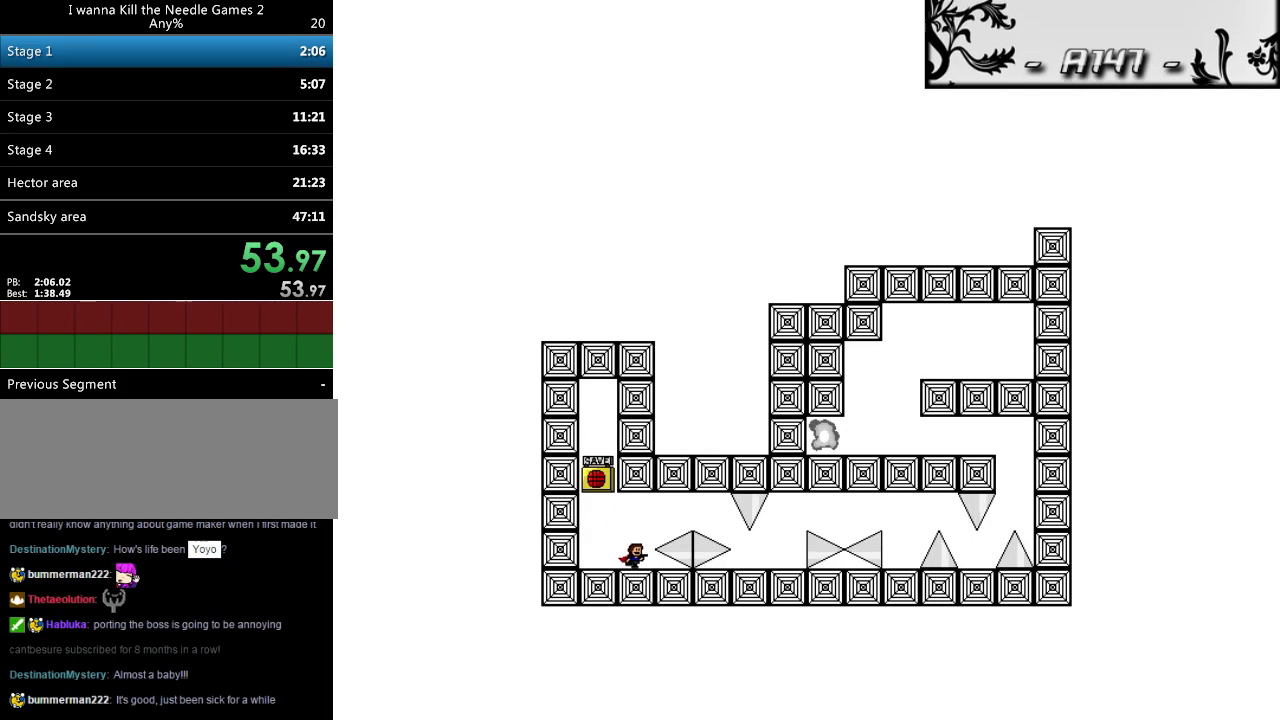
{"keys": ["right"], "events": [[100, "shift_l", "up"], [320, "shift_l", "down"], [380, "shift_l", "up"]]}
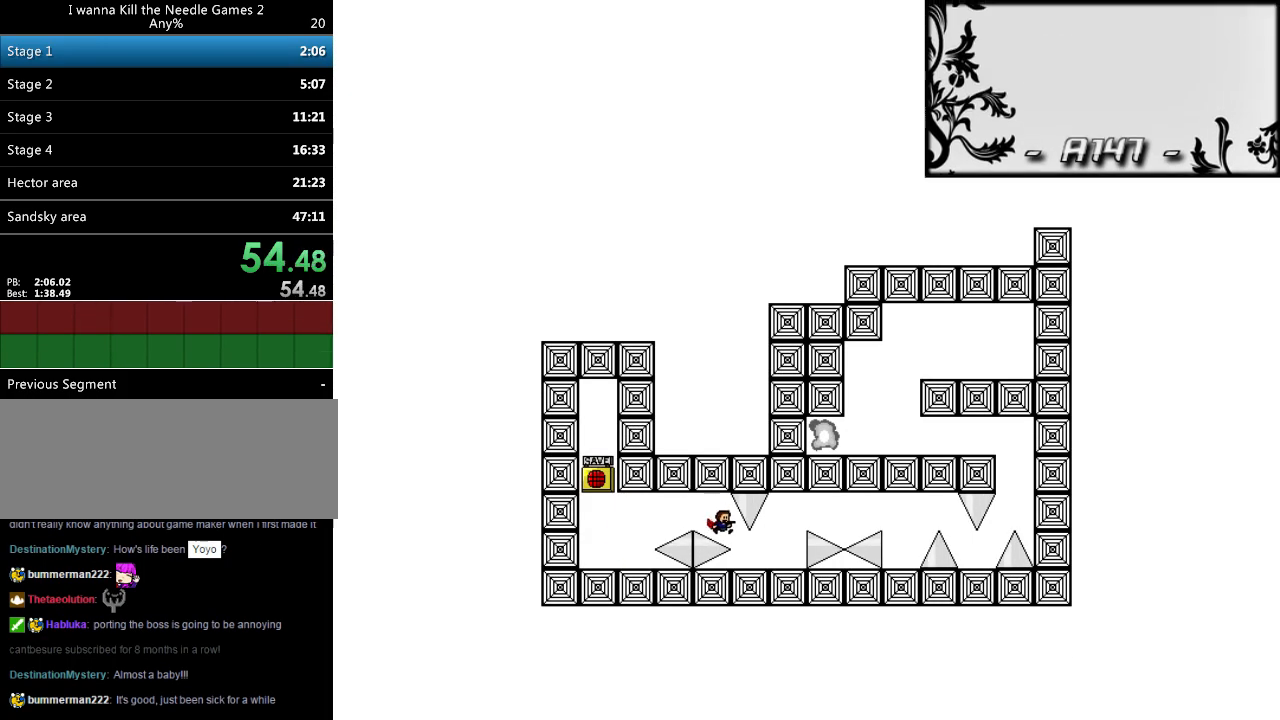
{"keys": ["right"], "events": [[320, "right", "up"], [380, "shift_l", "down"], [420, "right", "down"], [460, "shift_l", "up"]]}
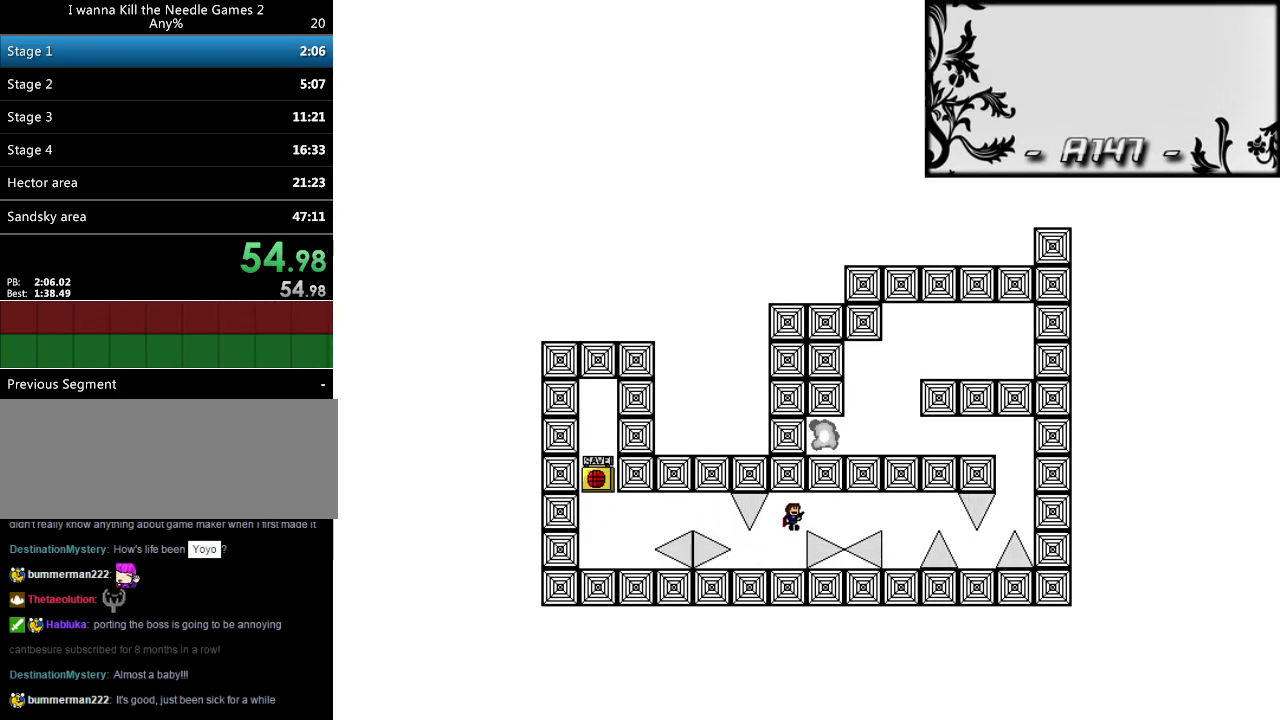
{"keys": ["right"], "events": [[280, "shift_l", "down"], [320, "shift_l", "up"]]}
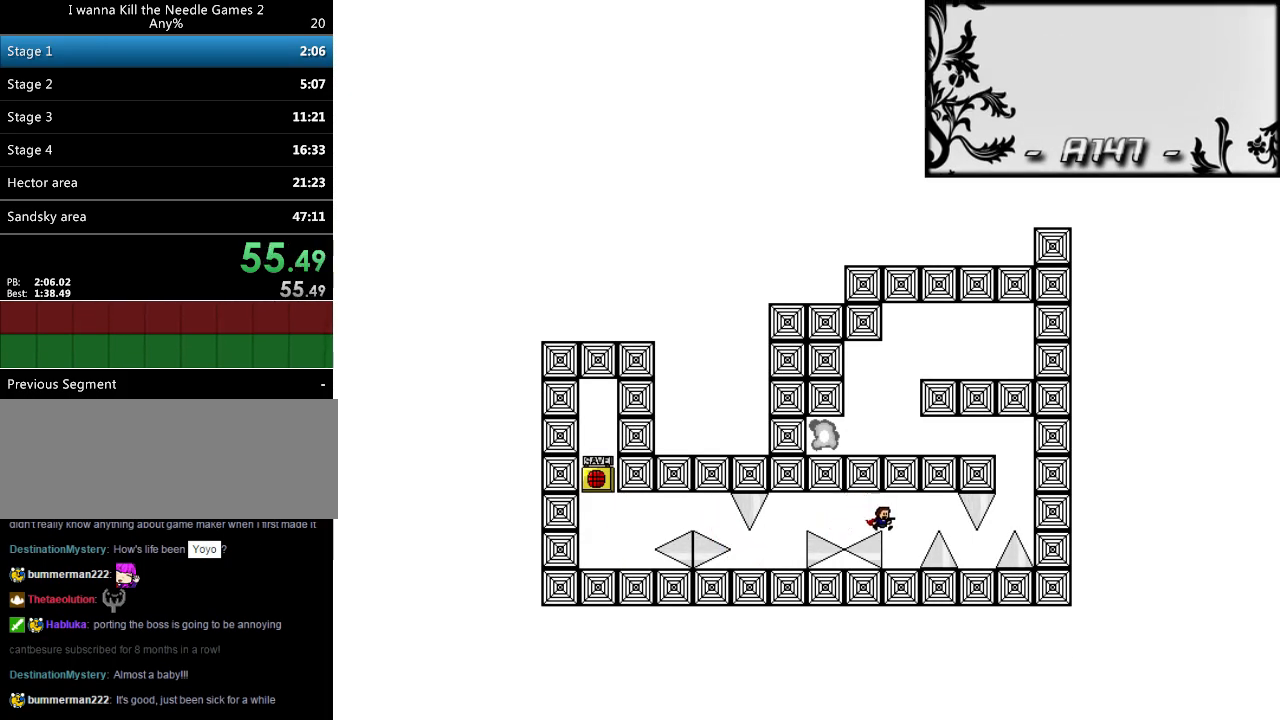
{"keys": ["right"], "events": [[120, "right", "up"], [180, "left", "down"], [240, "left", "up"], [360, "r", "down"], [400, "right", "down"], [440, "r", "up"]]}
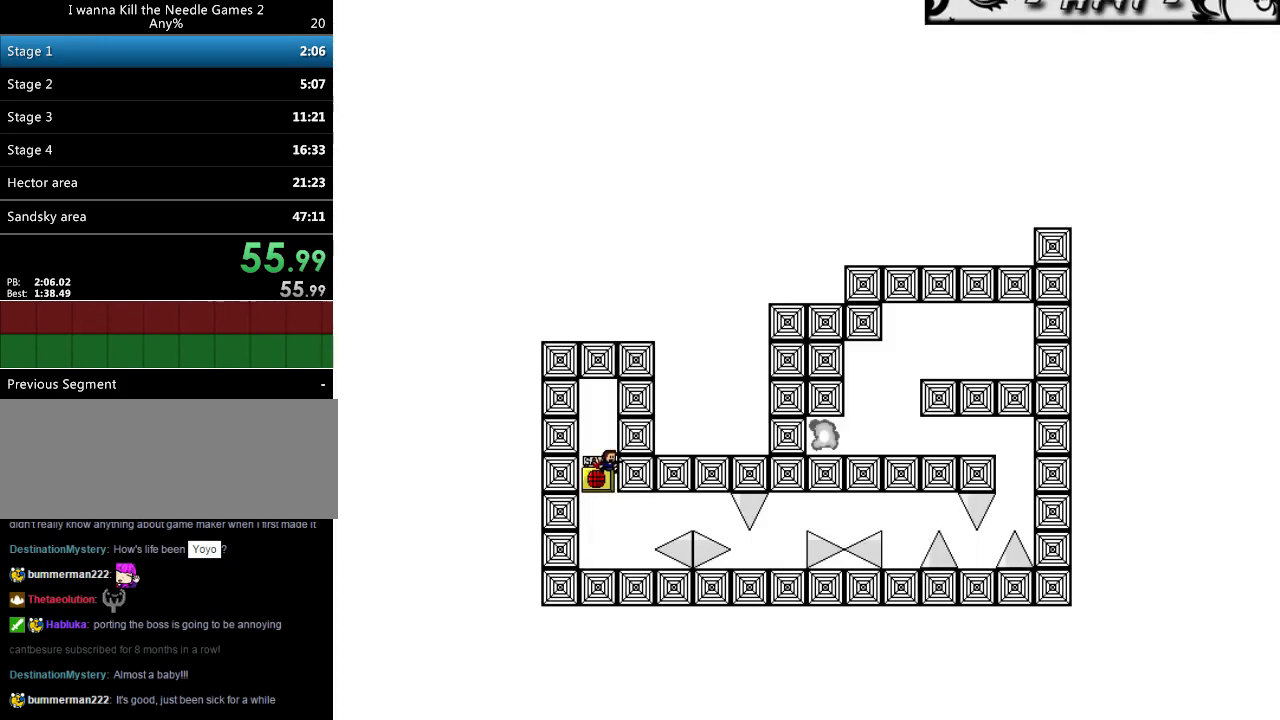
{"keys": ["right"], "events": [[260, "right", "up"], [300, "right", "down"], [360, "shift_l", "down"], [440, "shift_l", "up"]]}
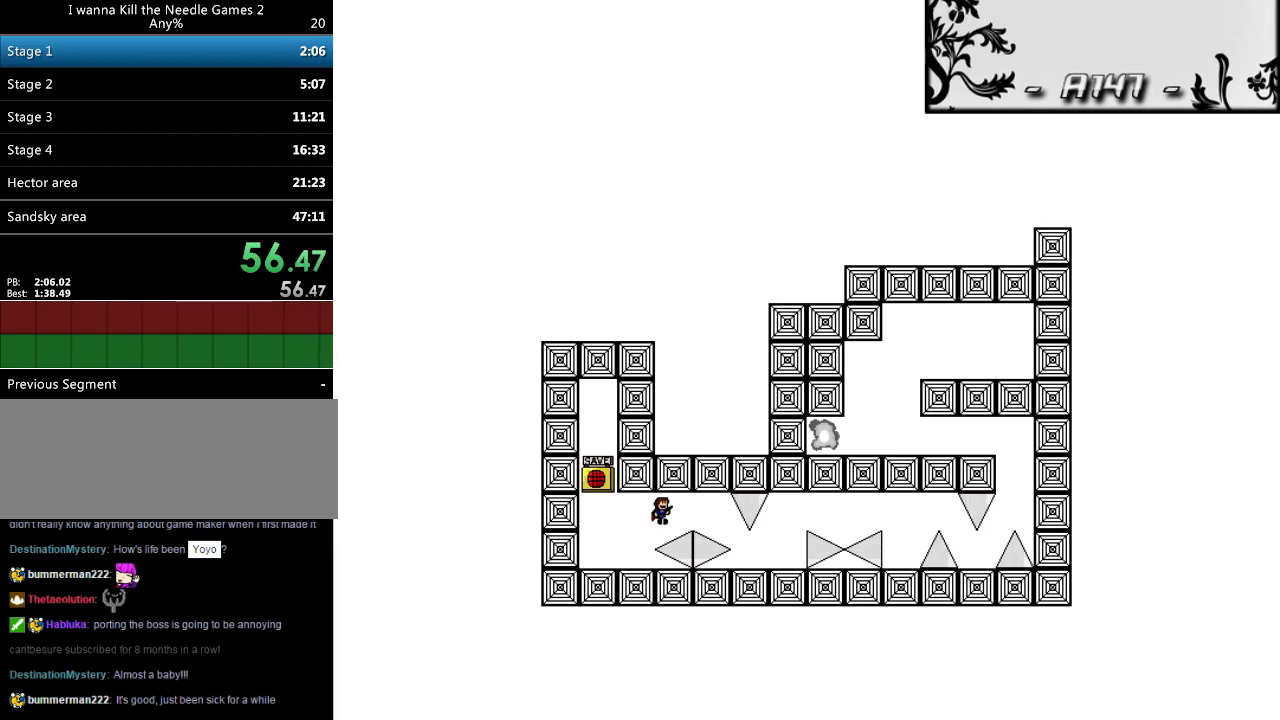
{"keys": ["right"], "events": [[180, "shift_l", "down"], [200, "shift_l", "up"]]}
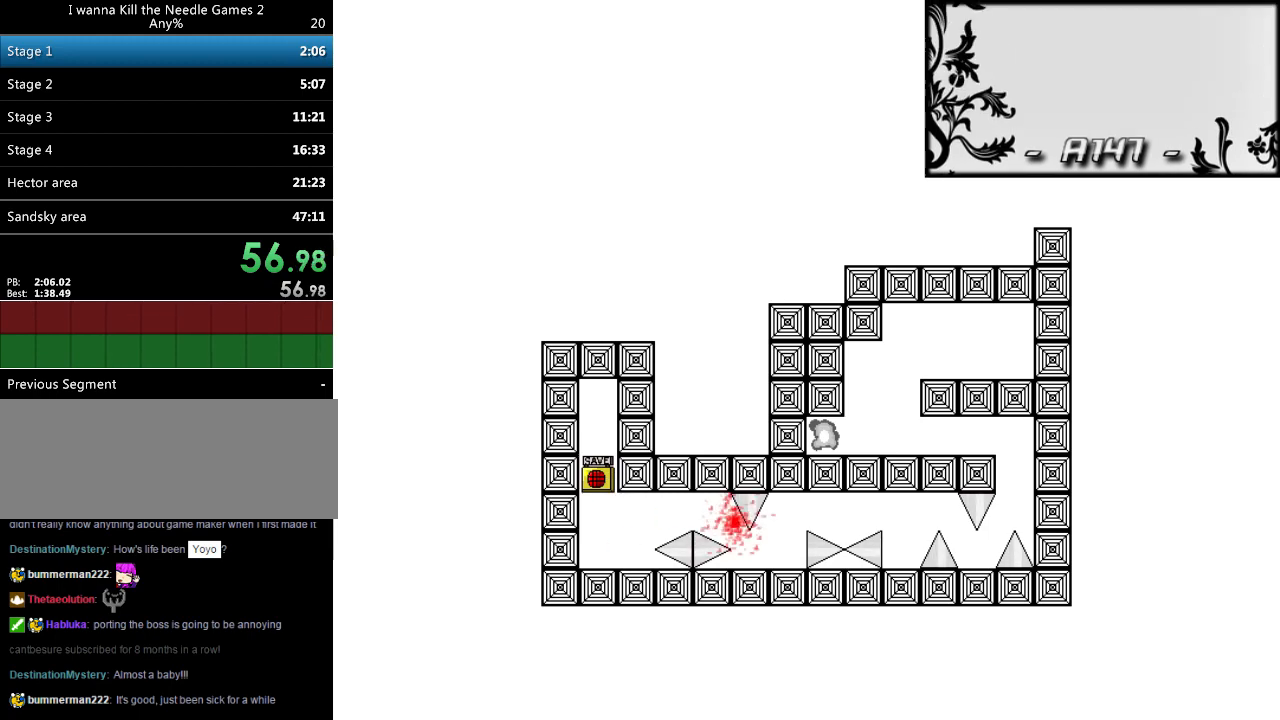
{"keys": [], "events": [[120, "r", "down"], [200, "r", "up"], [500, "right", "up"]]}
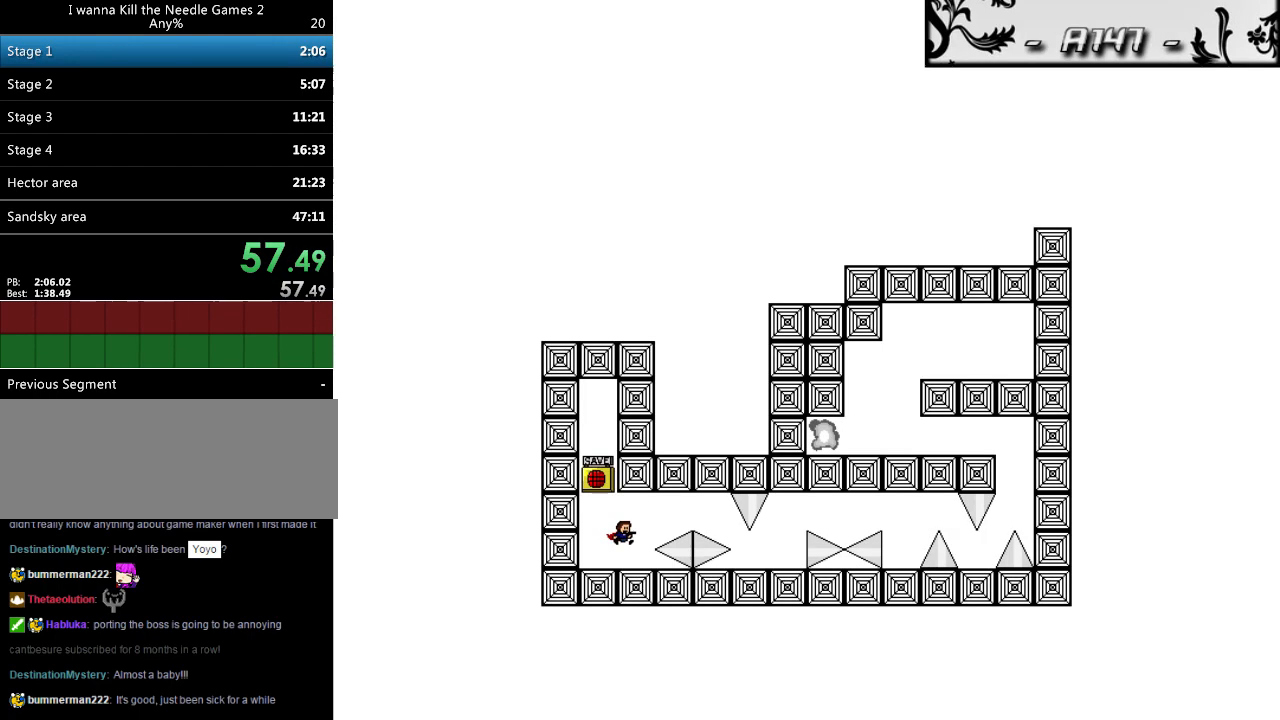
{"keys": ["right"], "events": [[60, "right", "down"], [120, "shift_l", "down"], [220, "shift_l", "up"], [440, "shift_l", "down"], [480, "shift_l", "up"]]}
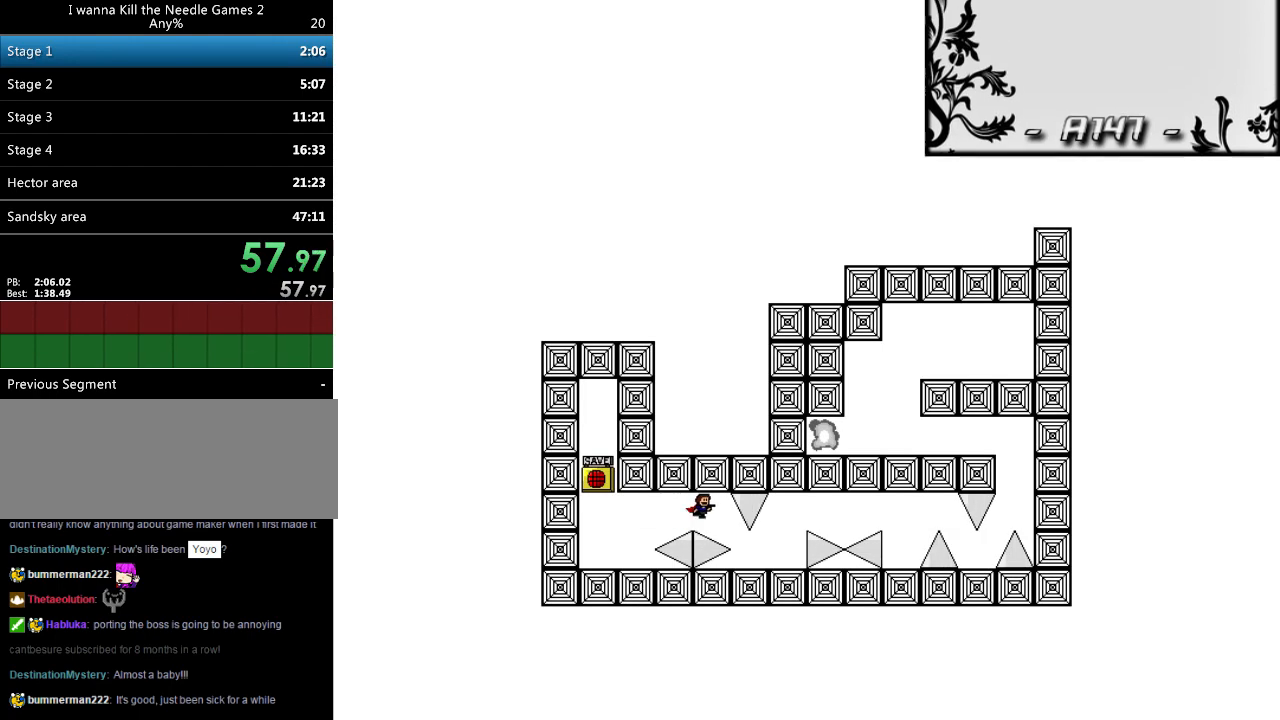
{"keys": [], "events": [[440, "right", "up"]]}
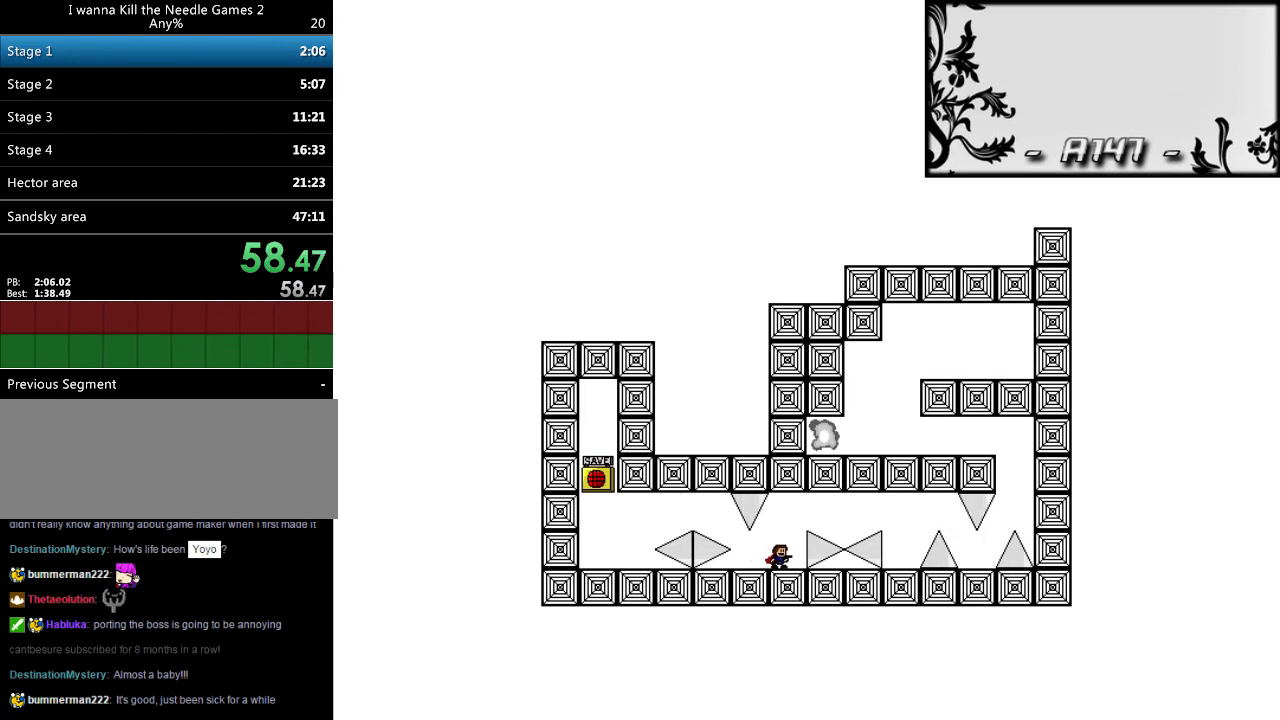
{"keys": ["right"], "events": [[40, "right", "down"], [40, "shift_l", "down"], [120, "shift_l", "up"], [440, "shift_l", "down"], [460, "shift_l", "up"]]}
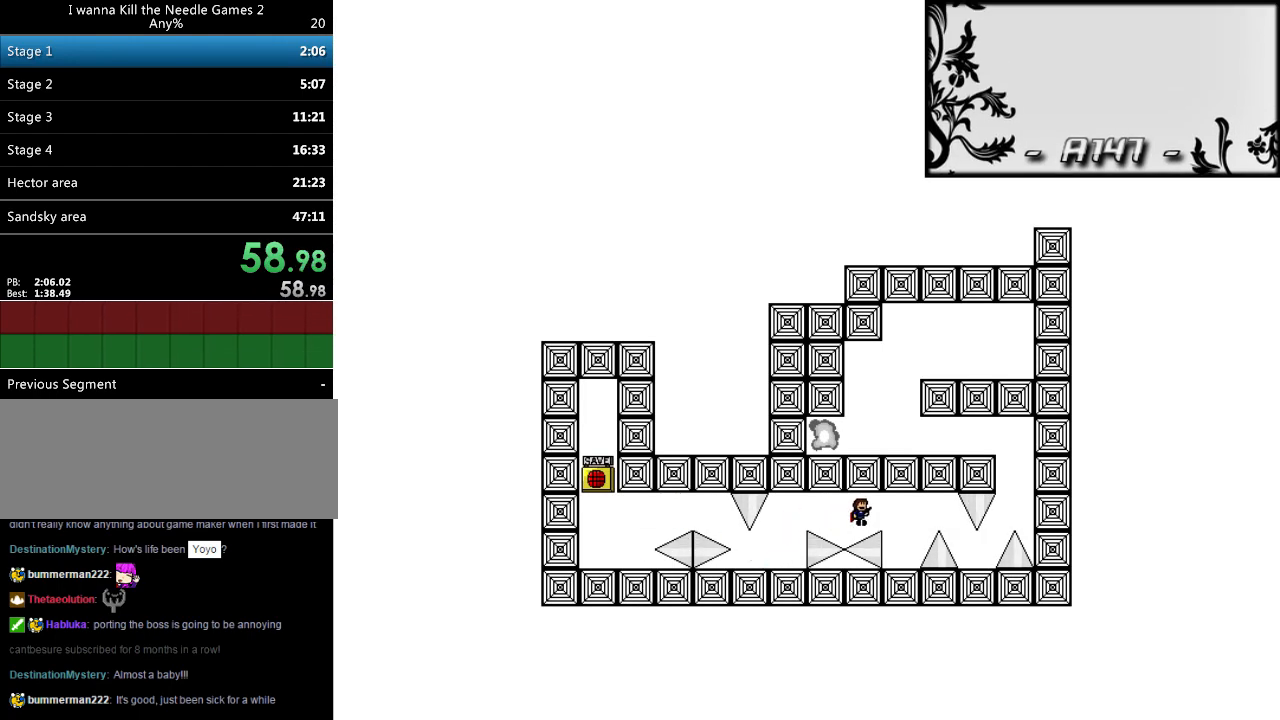
{"keys": [], "events": [[260, "right", "up"], [320, "left", "down"], [400, "left", "up"]]}
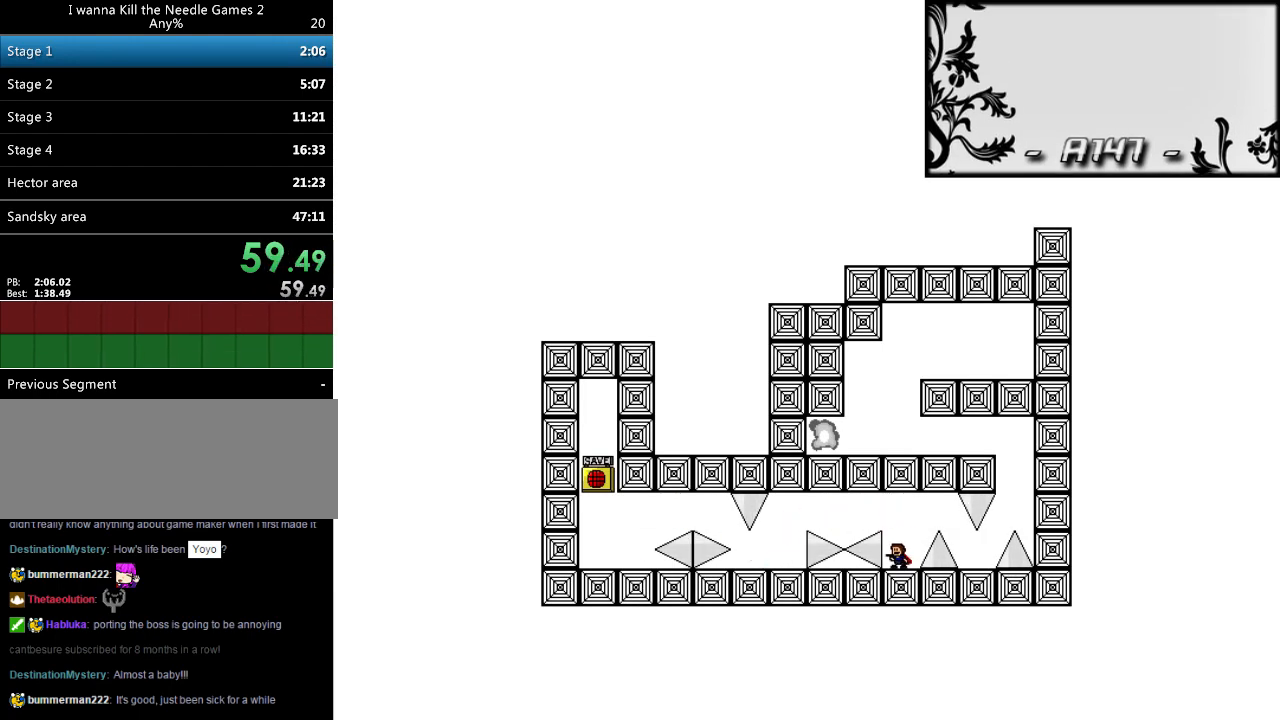
{"keys": ["right"], "events": [[180, "right", "down"], [180, "shift_l", "down"], [460, "shift_l", "up"]]}
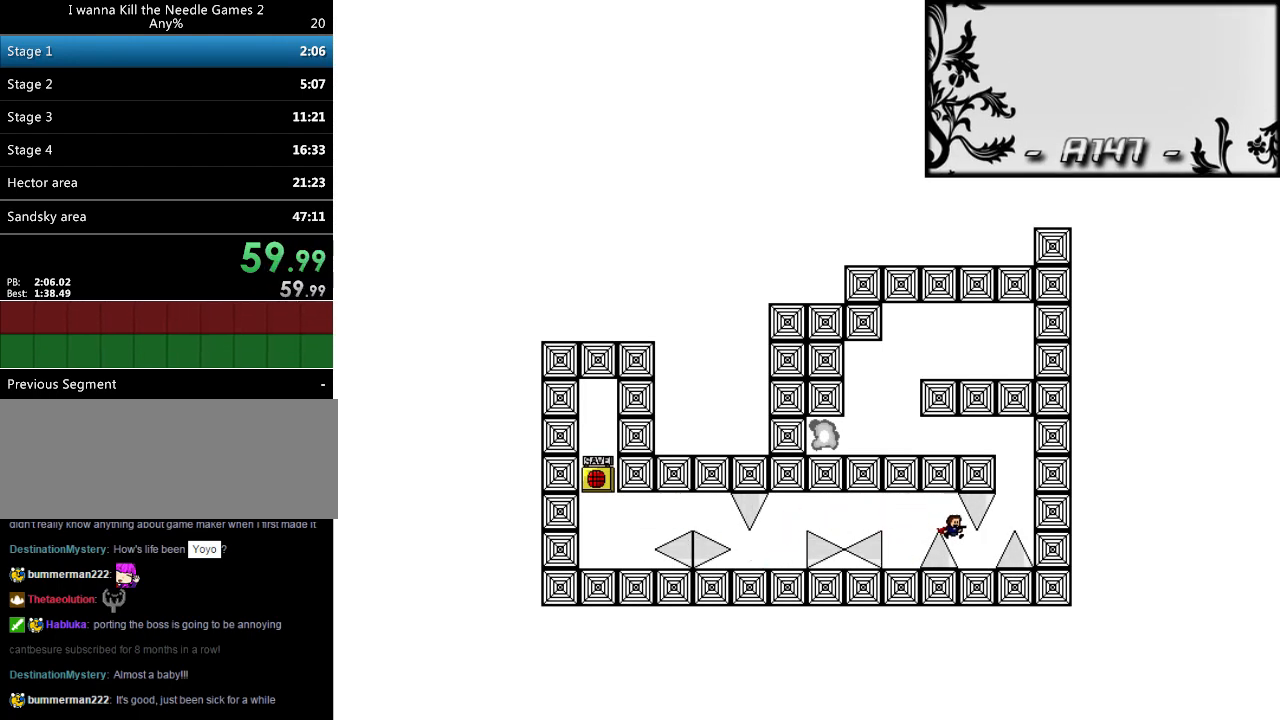
{"keys": ["down", "left", "shift_l"], "events": [[160, "shift_l", "down"], [360, "right", "up"], [400, "shift_l", "up"], [420, "down", "down"], [420, "left", "down"], [440, "shift_l", "down"]]}
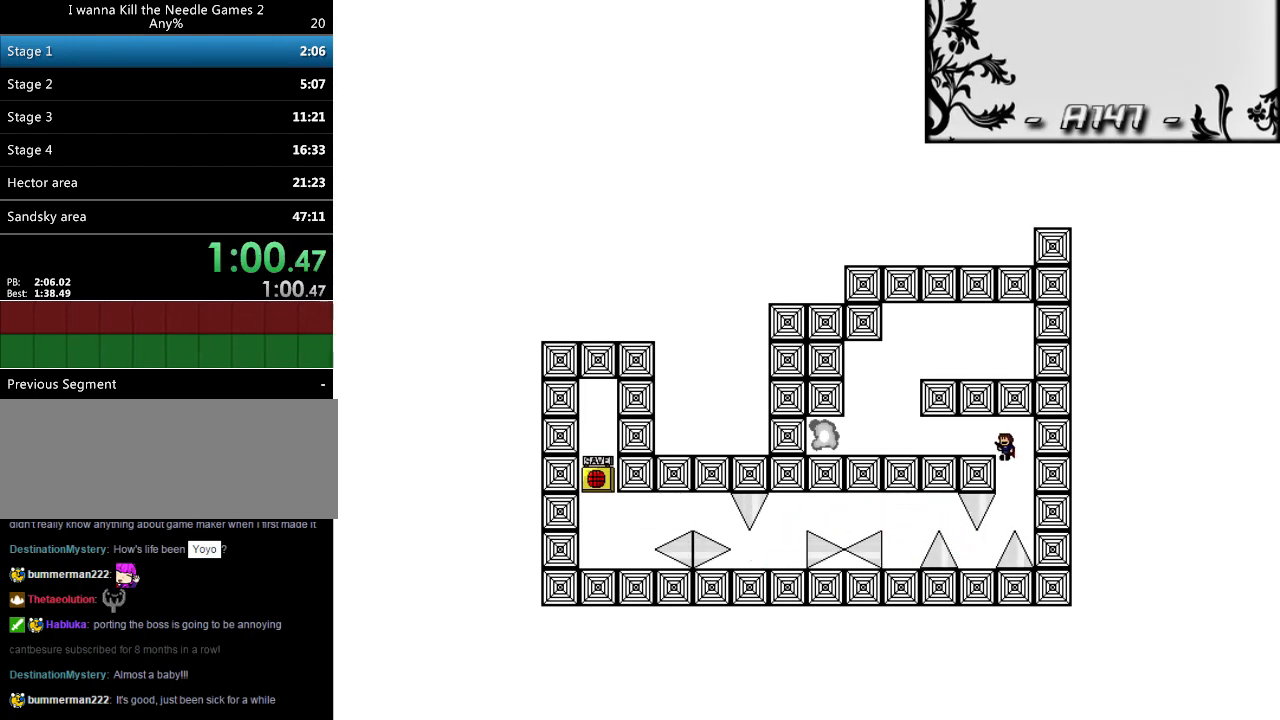
{"keys": ["down", "left", "shift_l"], "events": [[240, "z", "down"], [300, "z", "up"], [440, "z", "down"], [500, "z", "up"]]}
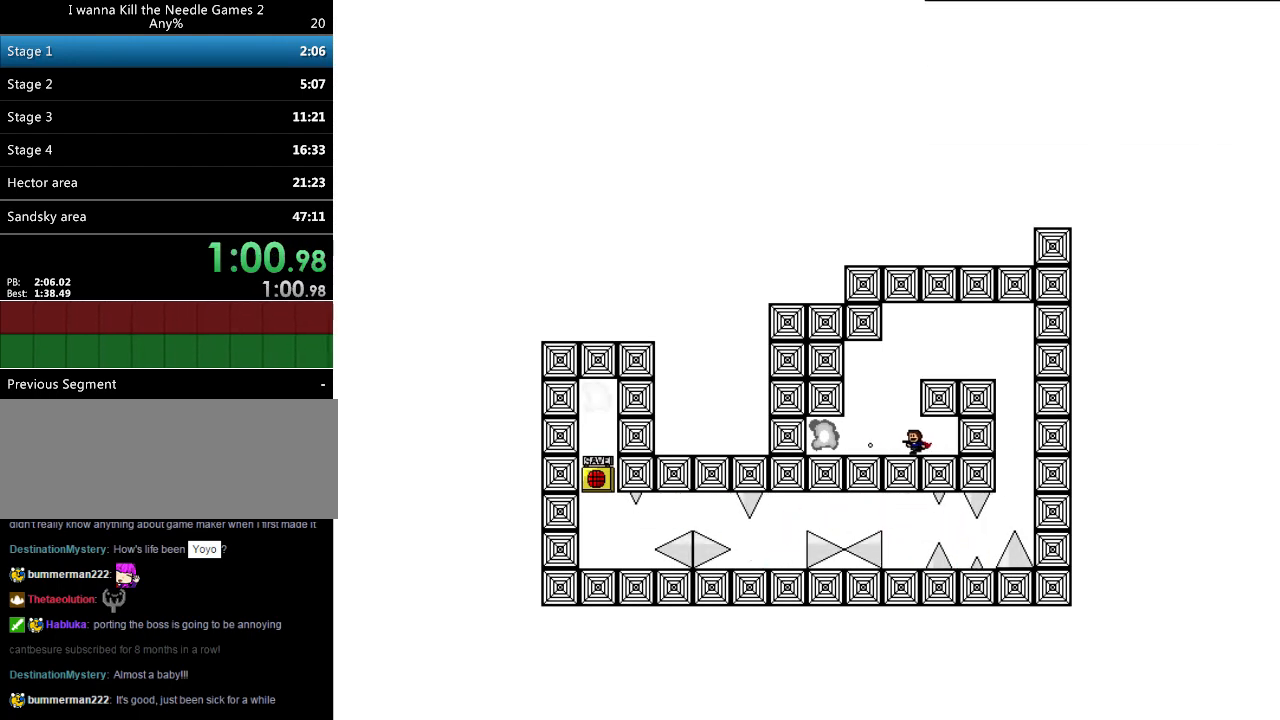
{"keys": ["down", "left", "z"], "events": [[120, "z", "down"], [160, "z", "up"], [280, "z", "down"], [340, "z", "up"], [360, "shift_l", "up"], [460, "z", "down"]]}
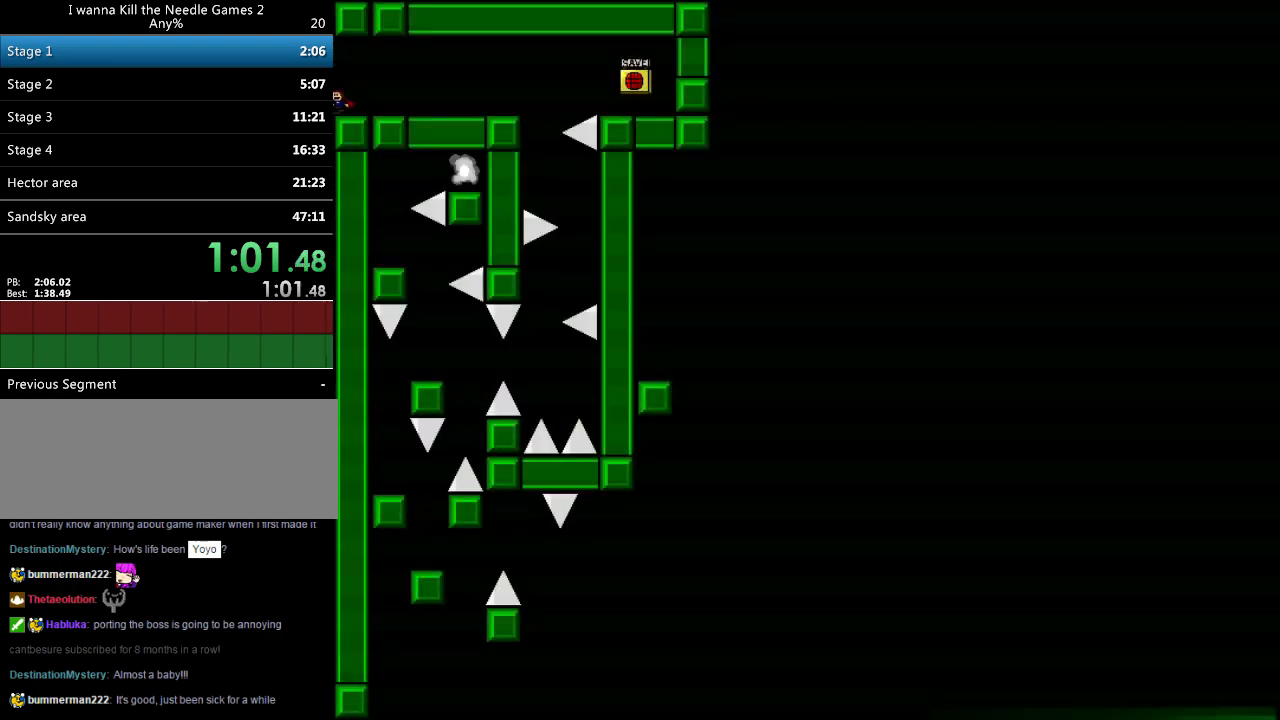
{"keys": ["right", "shift_l"], "events": [[60, "z", "up"], [80, "down", "up"], [80, "left", "up"], [320, "right", "down"], [500, "shift_l", "down"]]}
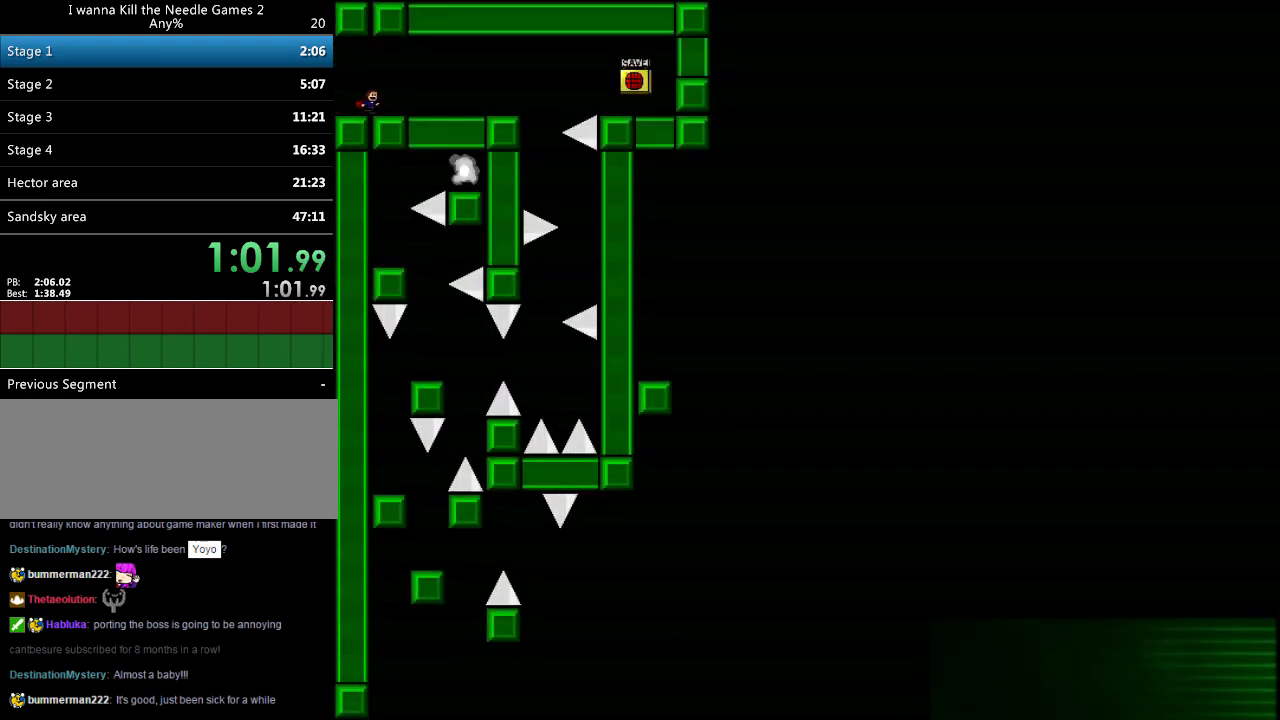
{"keys": ["right", "z"], "events": [[100, "shift_l", "up"], [100, "z", "down"], [160, "z", "up"], [220, "z", "down"], [300, "z", "up"], [340, "z", "down"], [420, "z", "up"], [460, "z", "down"]]}
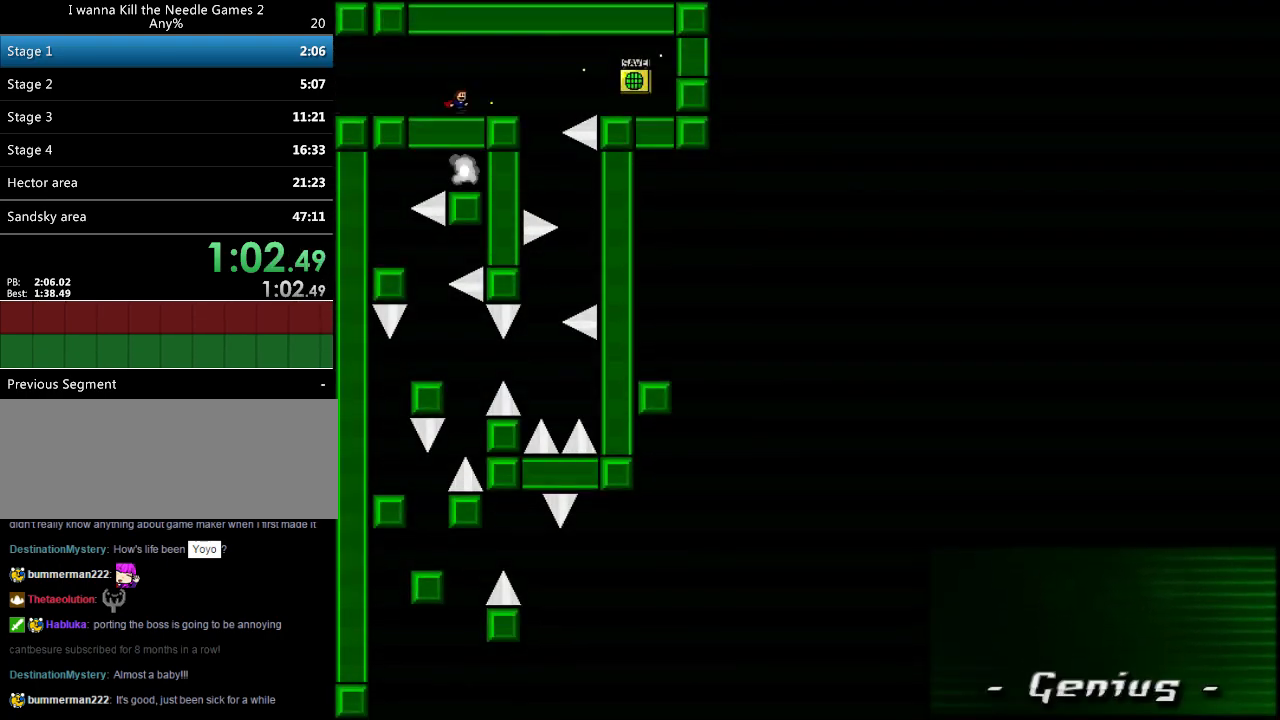
{"keys": ["right"], "events": [[60, "z", "up"], [100, "z", "down"], [240, "z", "up"]]}
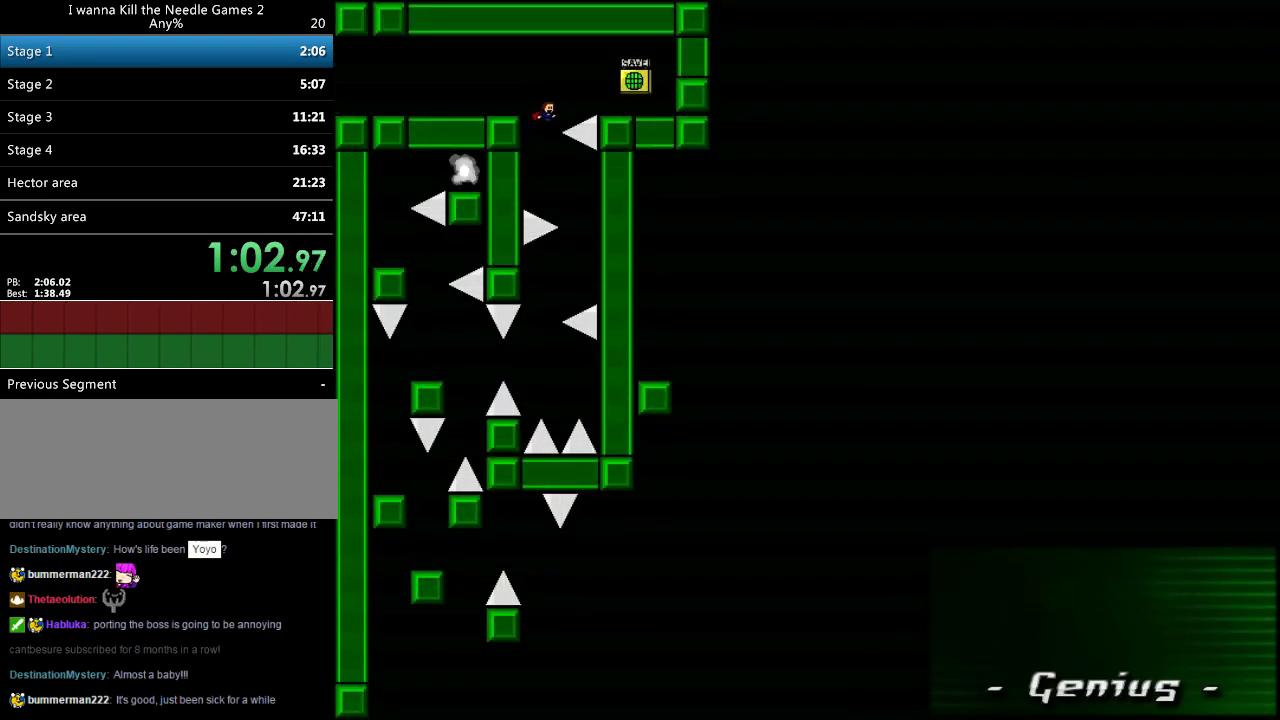
{"keys": ["r", "right"], "events": [[40, "right", "up"], [200, "right", "down"], [320, "right", "up"], [480, "r", "down"], [500, "right", "down"]]}